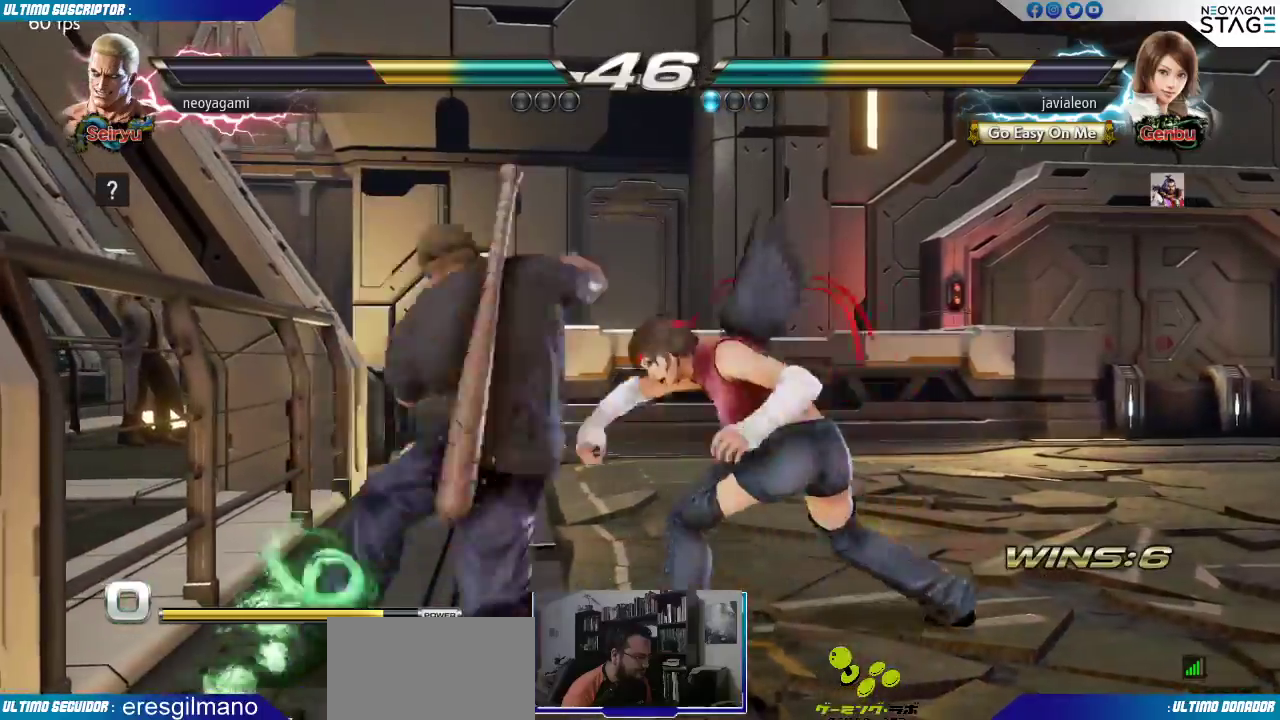
Gameplay with a controller (arcade stick); each line is a JSON object with the inputs held at the frame after it (dt_ms = milliseconds from this image to that frame). "events" lists button and stick changes between this image and that frame as [ms after this image, input, new state], when the widget could be followed in between. Not read: L3 R3 SELECT START.
{"dt_ms": 500, "buttons": [], "left_stick": "center", "events": []}
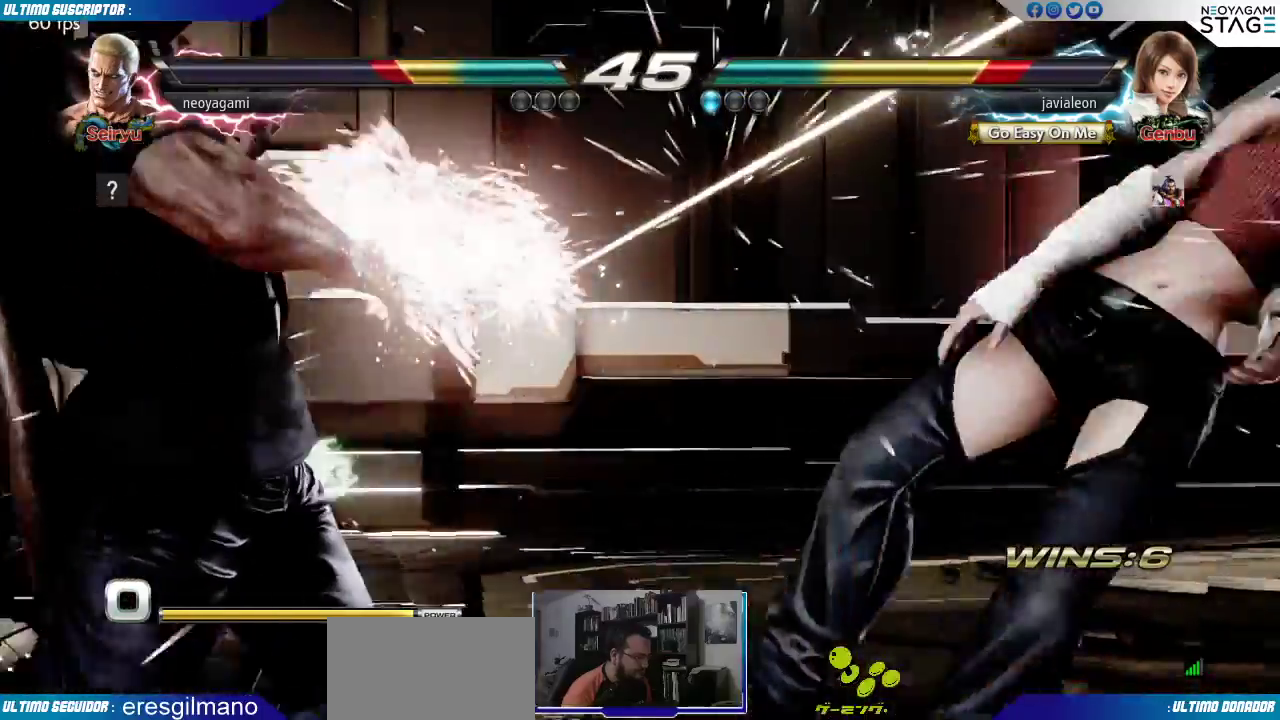
{"dt_ms": 500, "buttons": [], "left_stick": "right"}
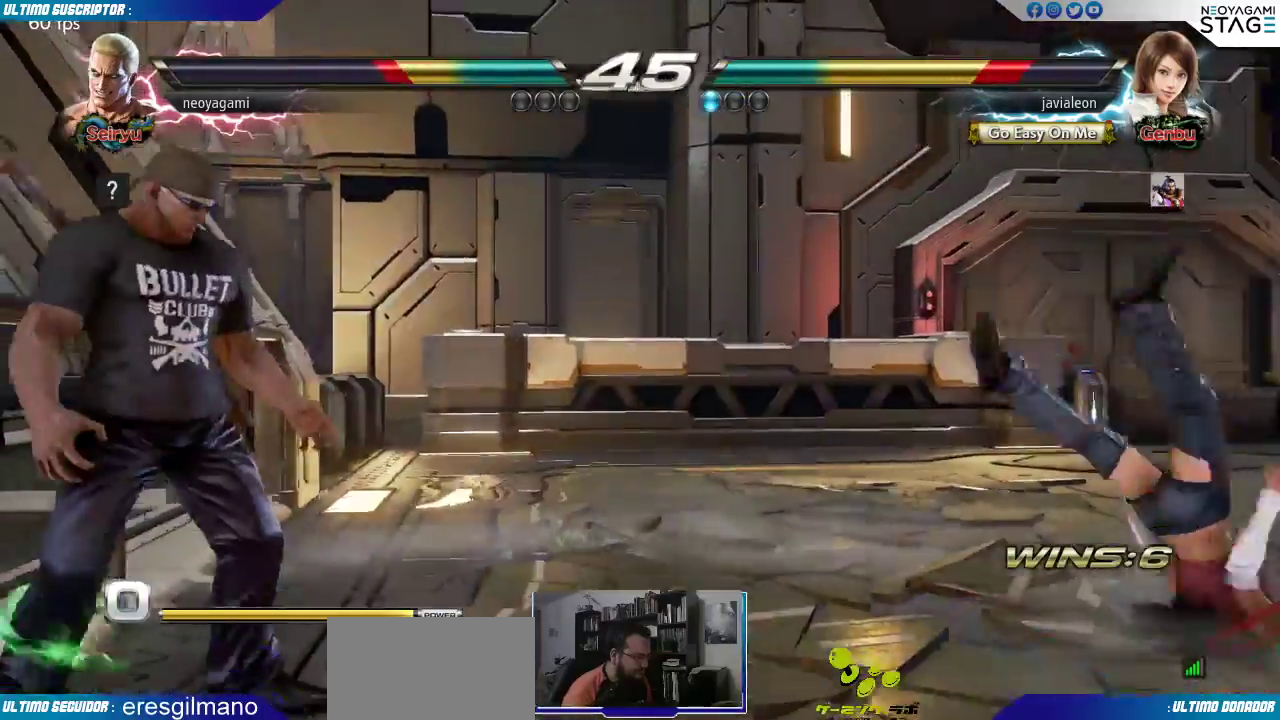
{"dt_ms": 500, "buttons": [], "left_stick": "center", "events": [[33, "R1", "down"], [100, "R1", "up"], [117, "left_stick", "center"]]}
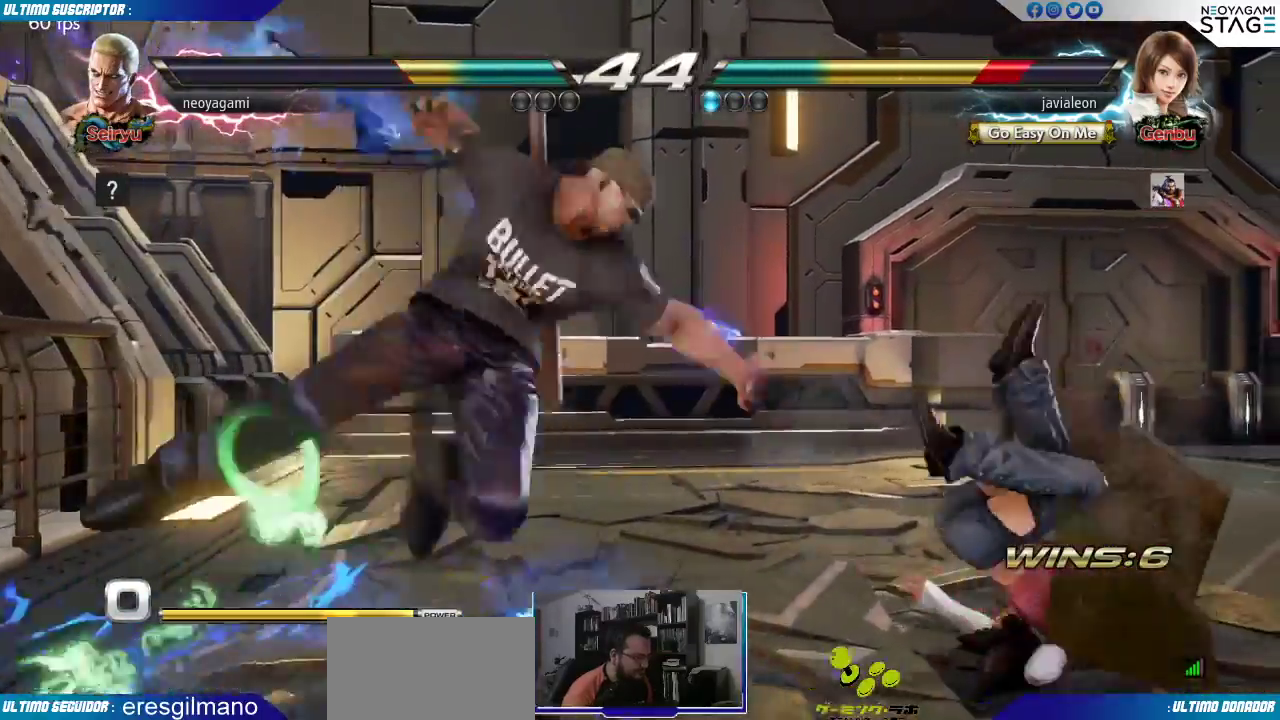
{"dt_ms": 500, "buttons": ["SQUARE"], "left_stick": "left", "events": [[350, "left_stick", "left"], [467, "SQUARE", "down"]]}
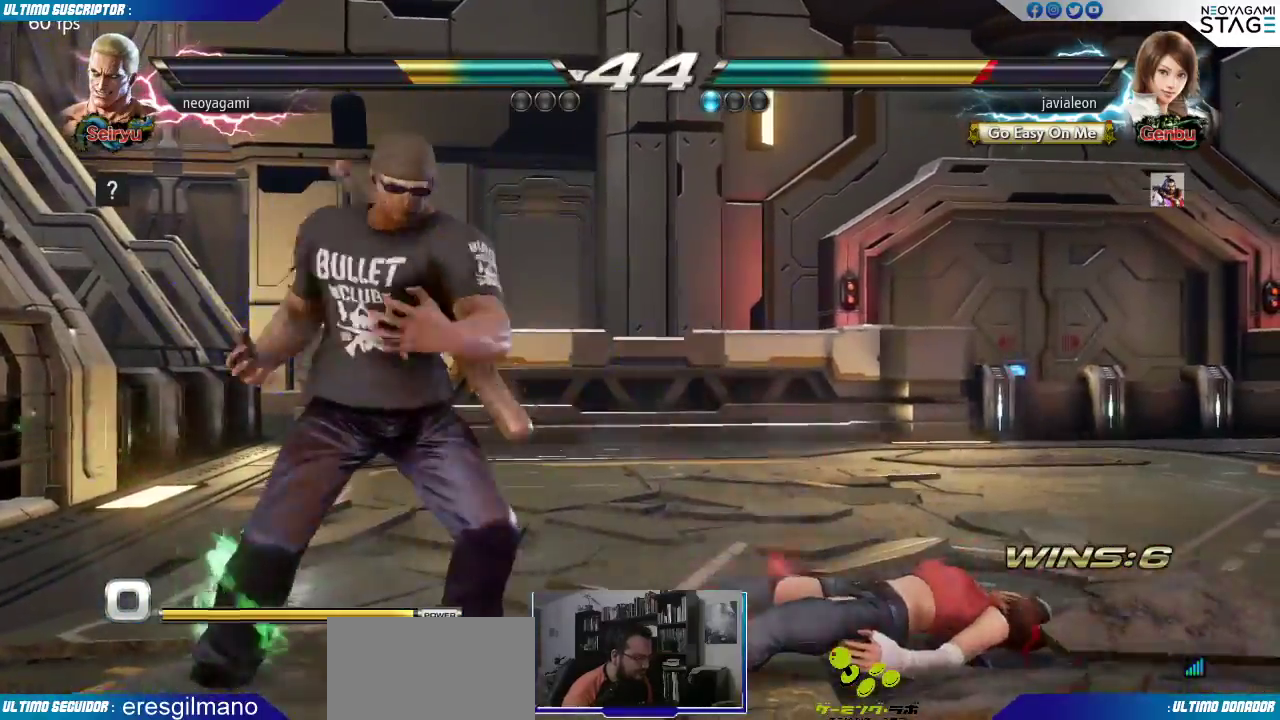
{"dt_ms": 500, "buttons": [], "left_stick": "left", "events": [[33, "SQUARE", "up"], [100, "TRIANGLE", "down"], [133, "TRIANGLE", "up"]]}
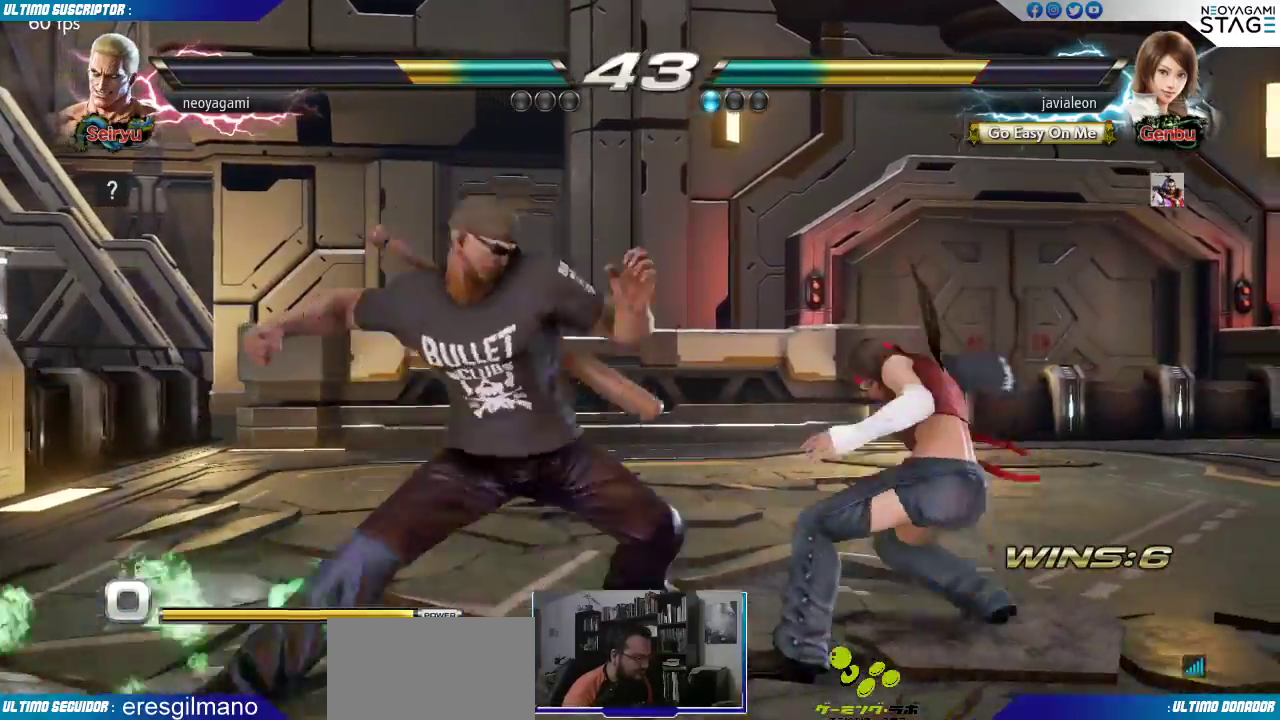
{"dt_ms": 500, "buttons": [], "left_stick": "center", "events": [[267, "left_stick", "center"], [400, "left_stick", "left"], [467, "left_stick", "center"]]}
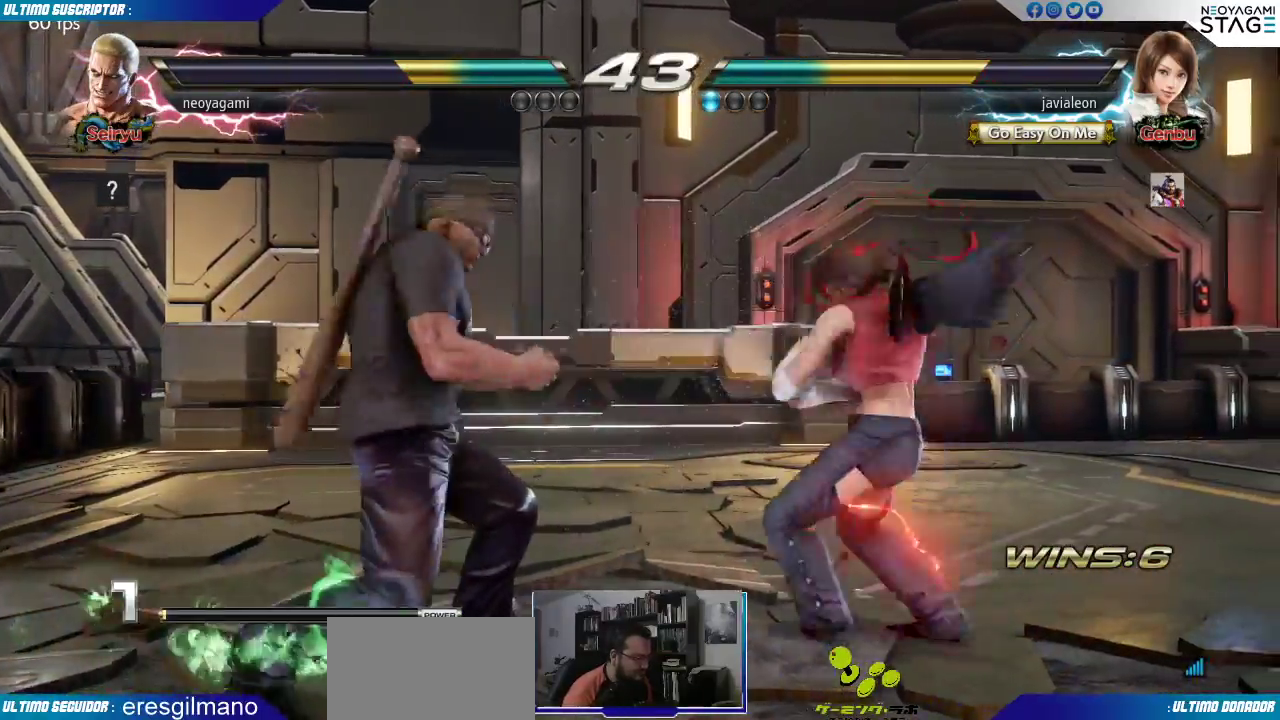
{"dt_ms": 500, "buttons": [], "left_stick": "center", "events": [[33, "left_stick", "left"], [383, "R1", "down"], [400, "left_stick", "center"], [467, "R1", "up"]]}
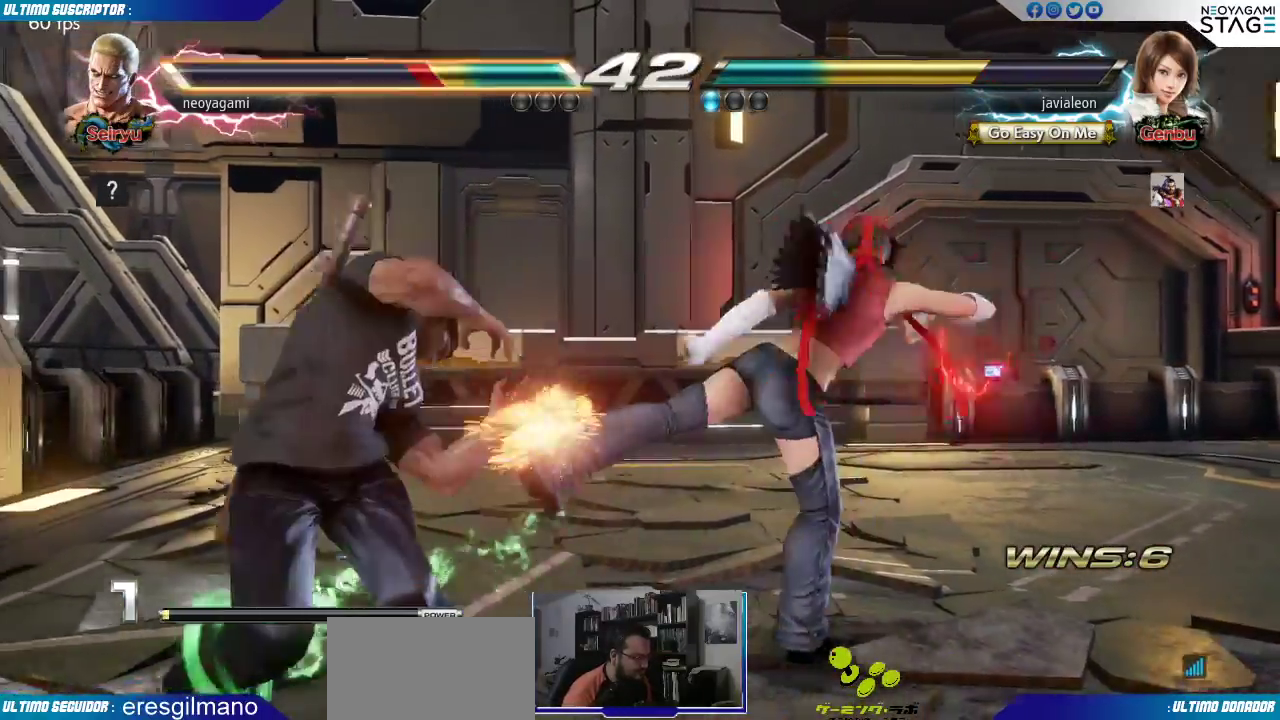
{"dt_ms": 500, "buttons": [], "left_stick": "left", "events": [[350, "left_stick", "left"], [417, "left_stick", "center"], [467, "left_stick", "left"]]}
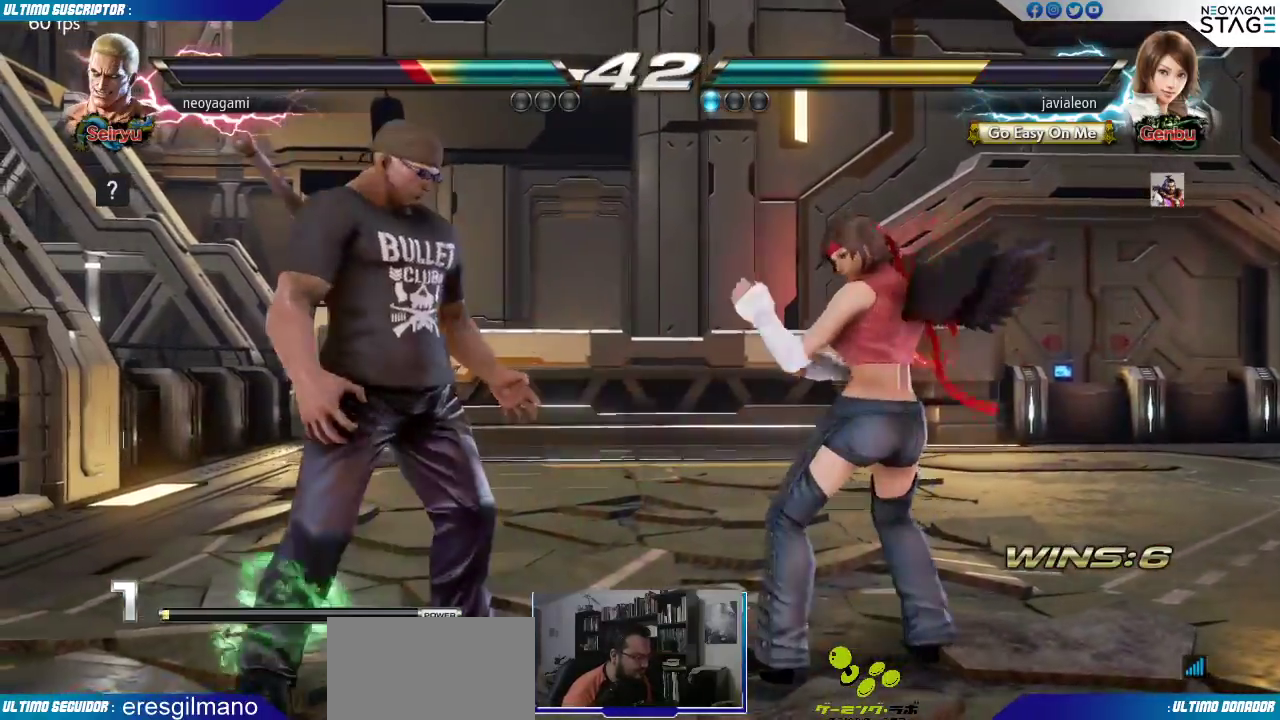
{"dt_ms": 500, "buttons": [], "left_stick": "center", "events": [[283, "left_stick", "down"], [383, "left_stick", "right"], [433, "SQUARE", "down"], [450, "left_stick", "center"], [483, "SQUARE", "up"]]}
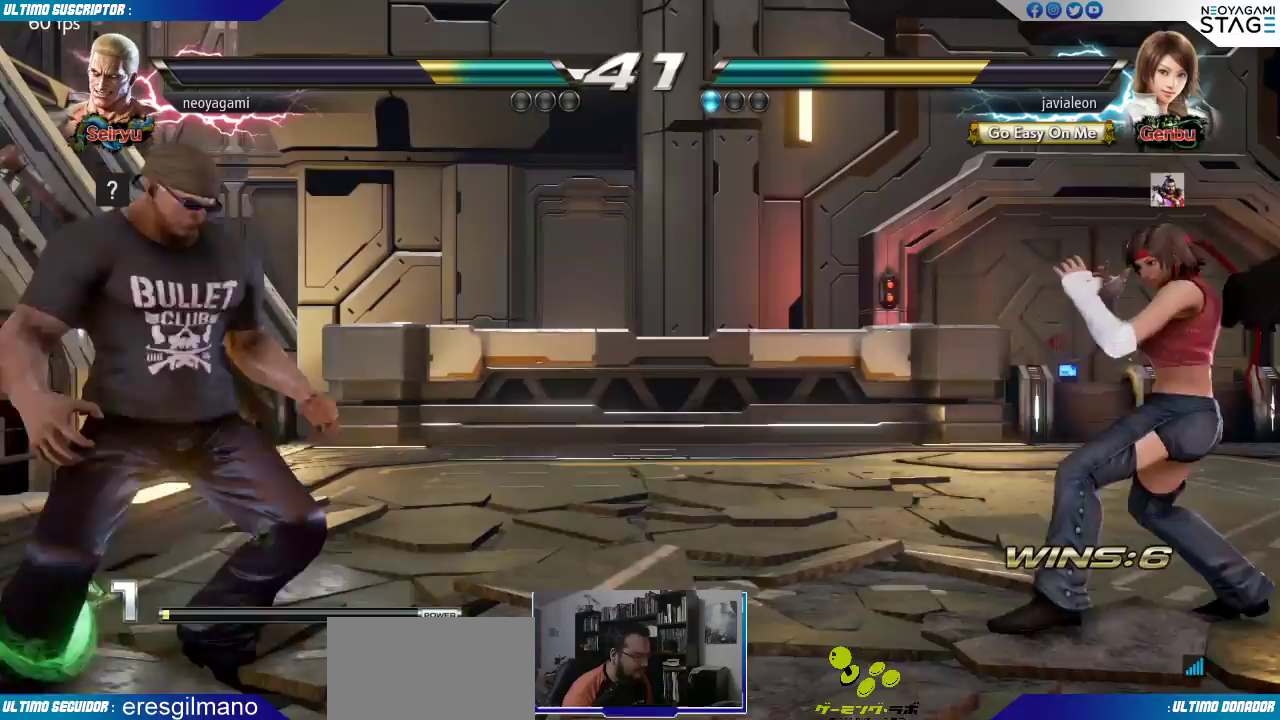
{"dt_ms": 500, "buttons": [], "left_stick": "center", "events": []}
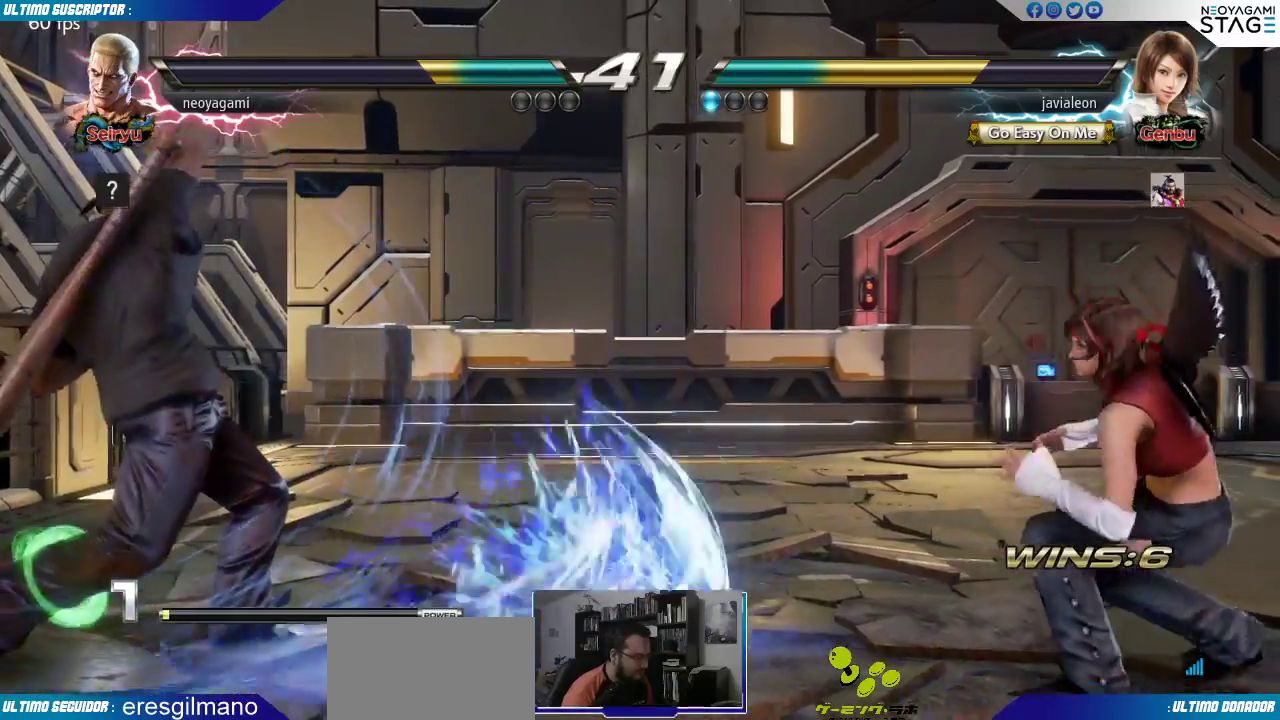
{"dt_ms": 500, "buttons": [], "left_stick": "center", "events": []}
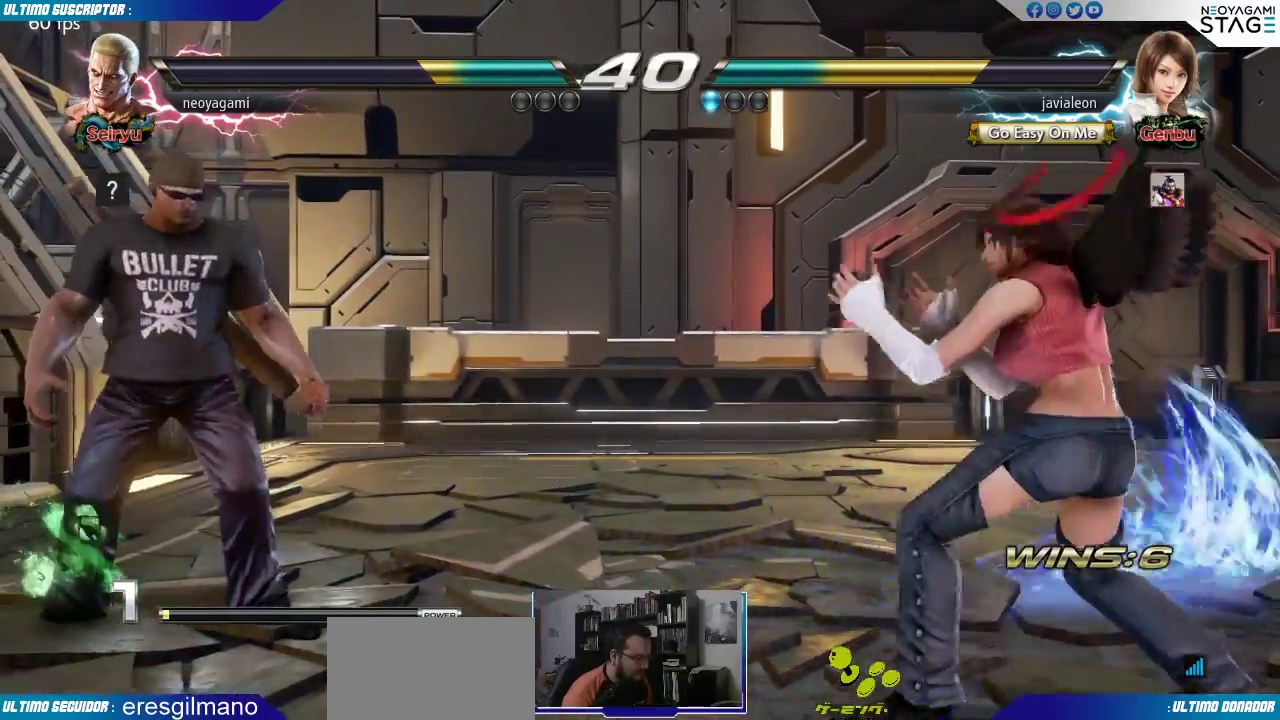
{"dt_ms": 500, "buttons": [], "left_stick": "center", "events": [[83, "left_stick", "right"], [133, "left_stick", "center"], [183, "left_stick", "right"], [267, "SQUARE", "down"], [267, "left_stick", "center"], [317, "SQUARE", "up"]]}
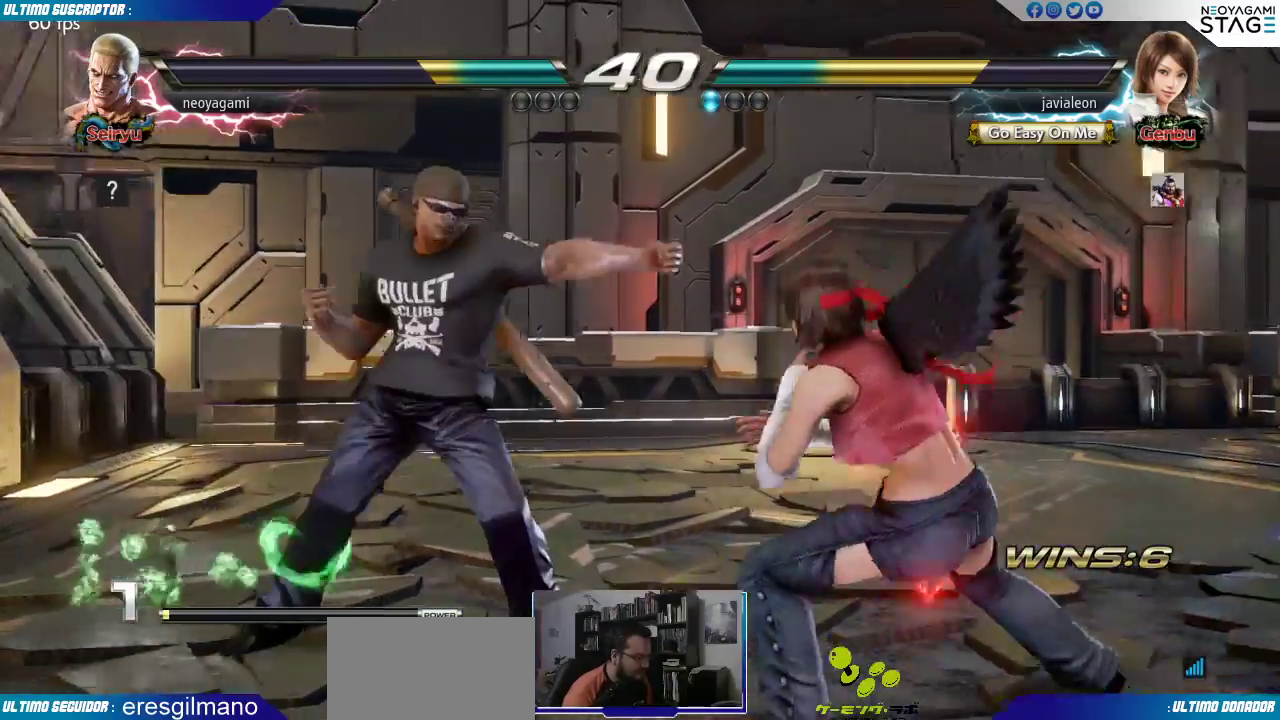
{"dt_ms": 500, "buttons": [], "left_stick": "left", "events": [[250, "left_stick", "right"], [400, "left_stick", "center"], [467, "left_stick", "left"]]}
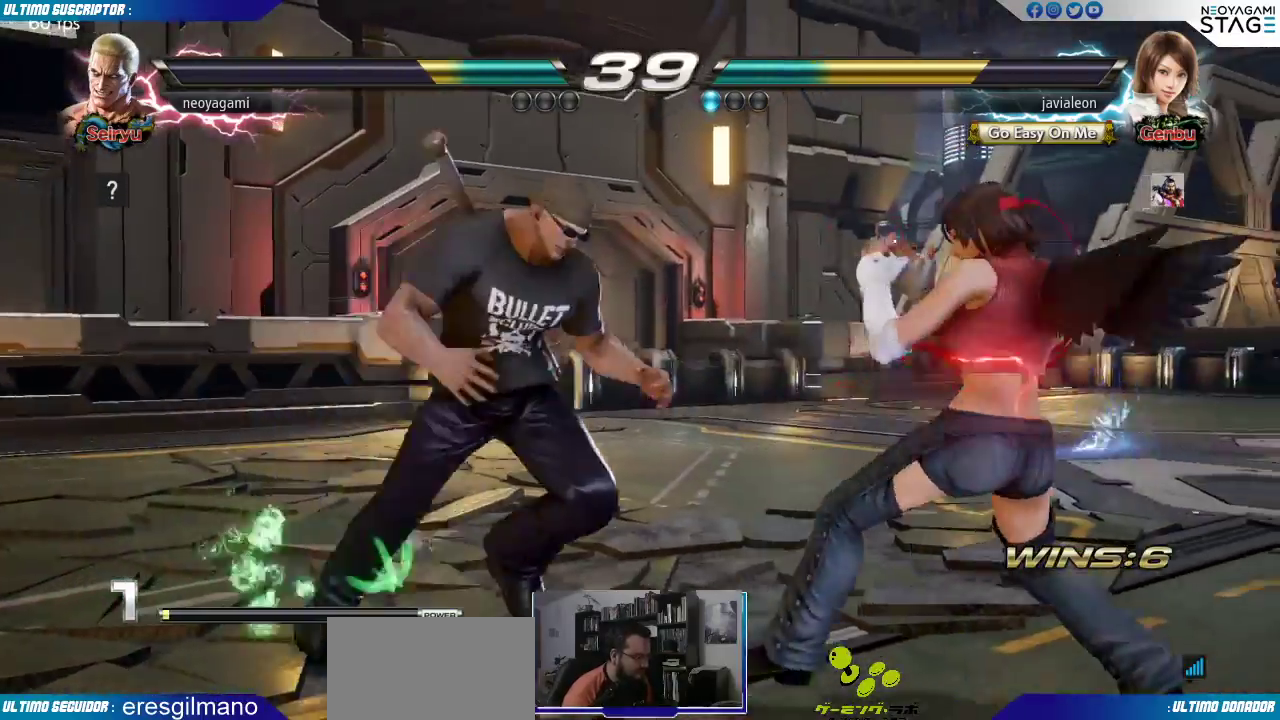
{"dt_ms": 500, "buttons": [], "left_stick": "center", "events": [[33, "R1", "down"], [83, "R1", "up"], [417, "left_stick", "center"]]}
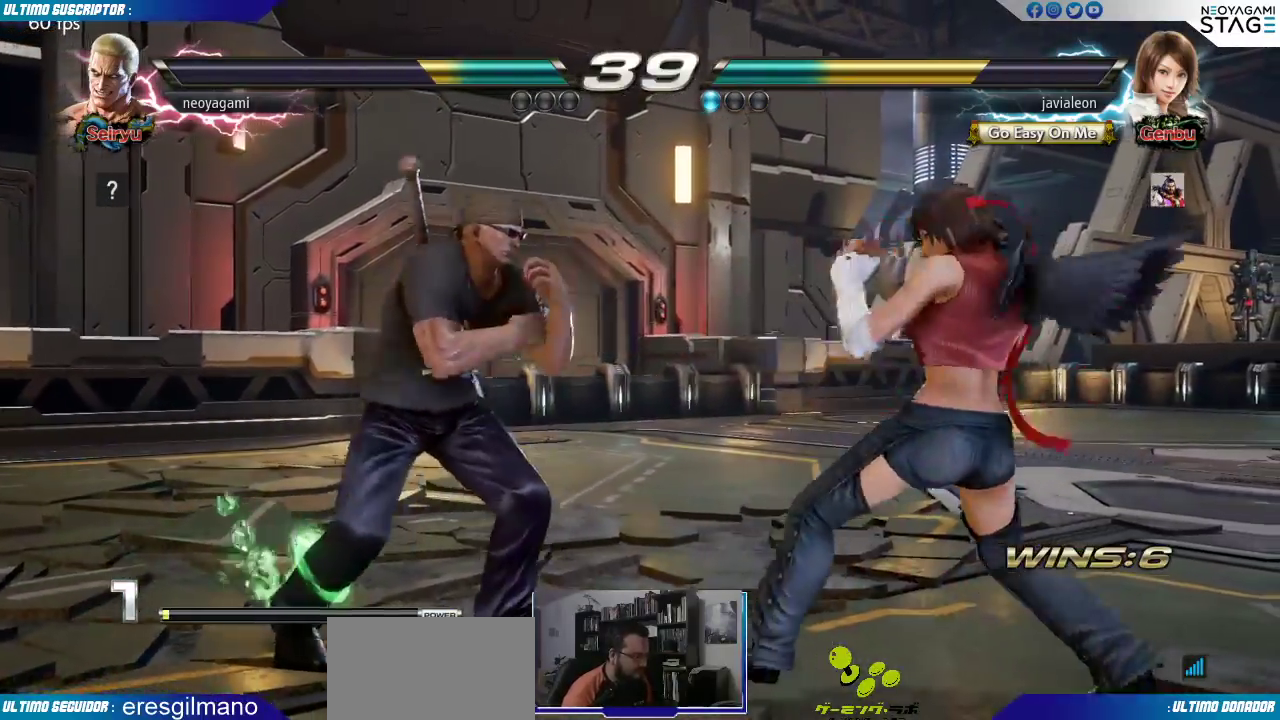
{"dt_ms": 500, "buttons": [], "left_stick": "center", "events": [[67, "left_stick", "left"], [133, "left_stick", "center"], [200, "left_stick", "left"], [300, "left_stick", "down"], [433, "left_stick", "right"], [450, "SQUARE", "down"], [483, "SQUARE", "up"], [483, "left_stick", "center"]]}
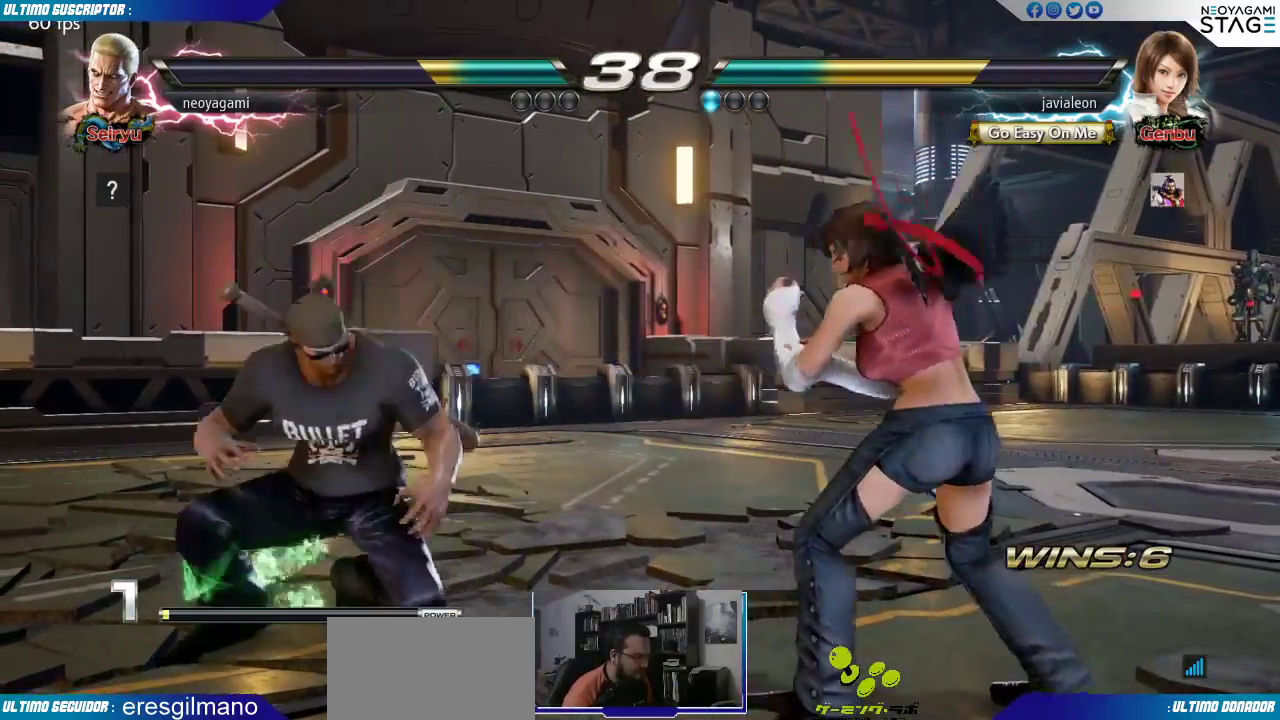
{"dt_ms": 500, "buttons": [], "left_stick": "center", "events": []}
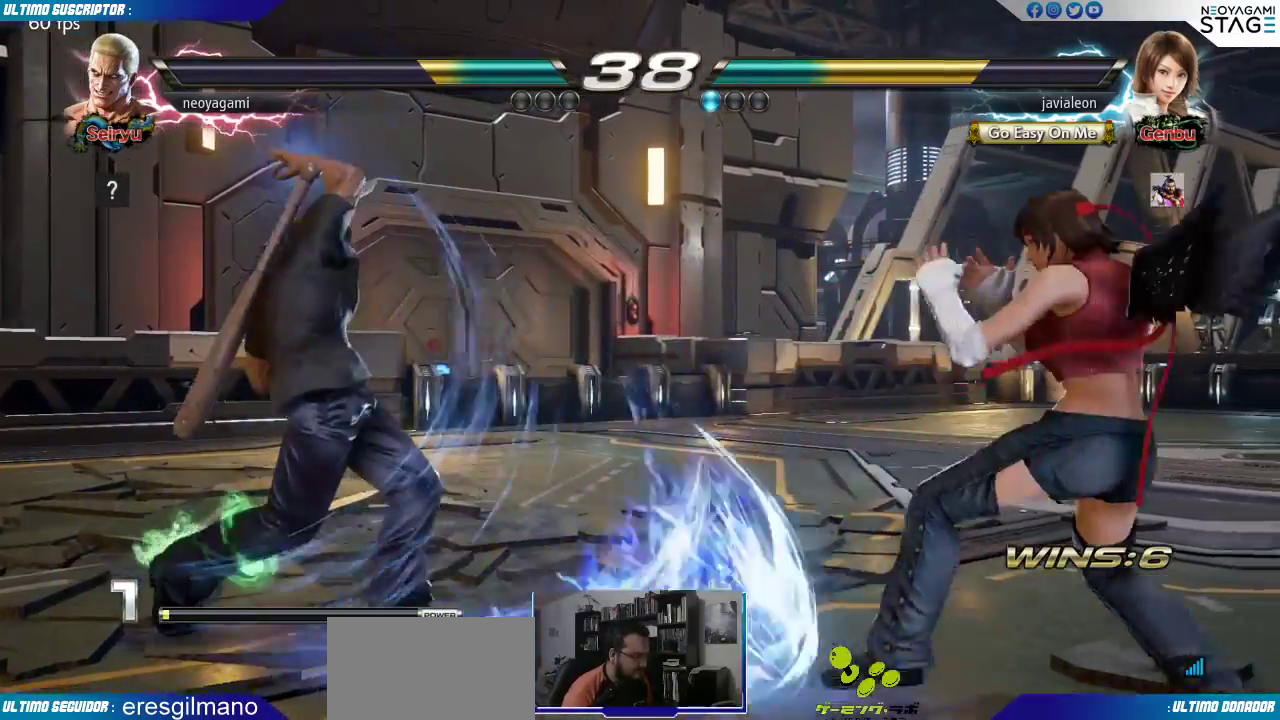
{"dt_ms": 500, "buttons": [], "left_stick": "right", "events": [[233, "left_stick", "right"], [283, "left_stick", "center"], [350, "left_stick", "right"], [417, "left_stick", "center"], [467, "left_stick", "right"]]}
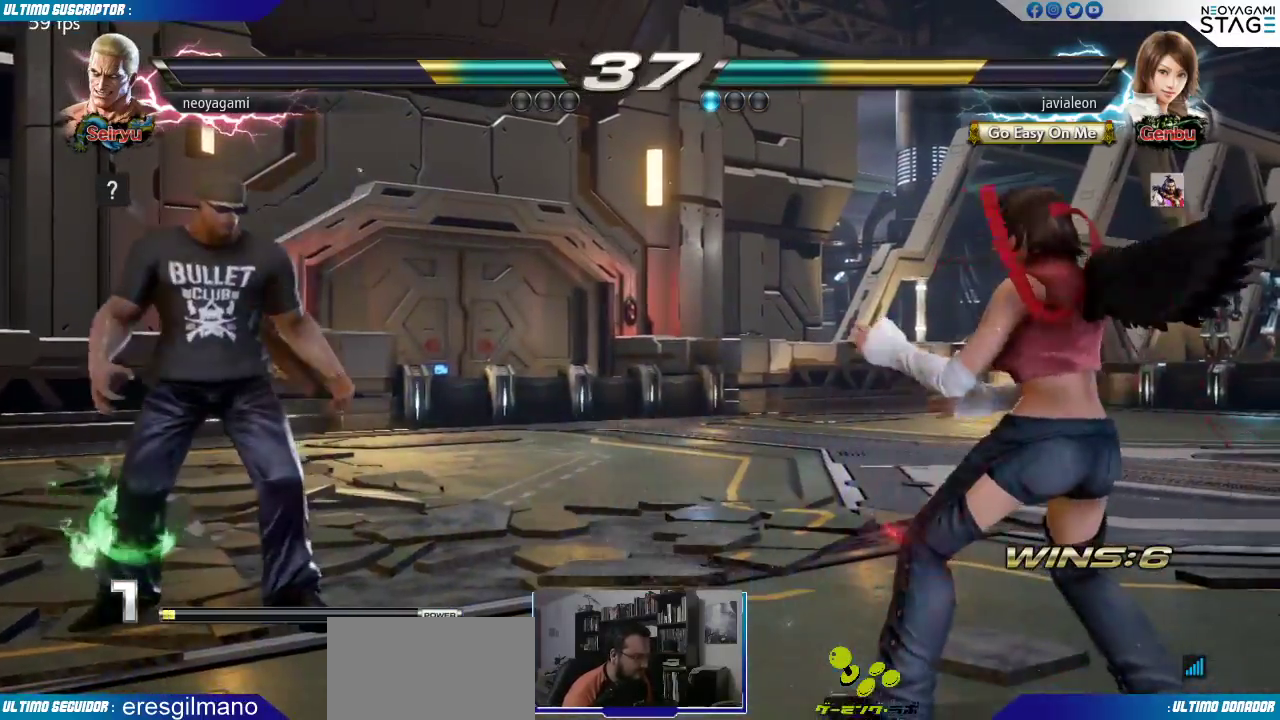
{"dt_ms": 500, "buttons": ["CROSS"], "left_stick": "center", "events": [[17, "left_stick", "center"], [83, "SQUARE", "down"], [183, "TRIANGLE", "down"], [217, "SQUARE", "up"], [250, "TRIANGLE", "up"], [450, "CROSS", "down"]]}
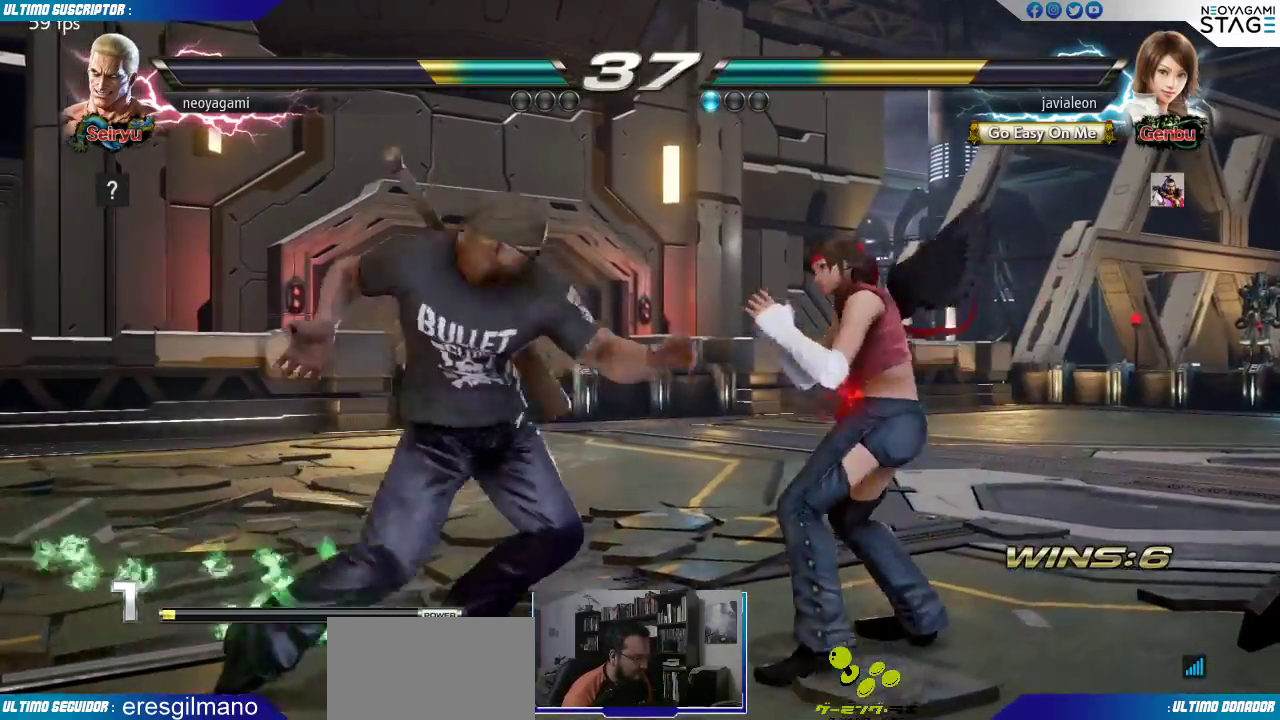
{"dt_ms": 500, "buttons": [], "left_stick": "left", "events": [[17, "CROSS", "up"], [67, "CROSS", "down"], [150, "CROSS", "up"], [267, "left_stick", "left"]]}
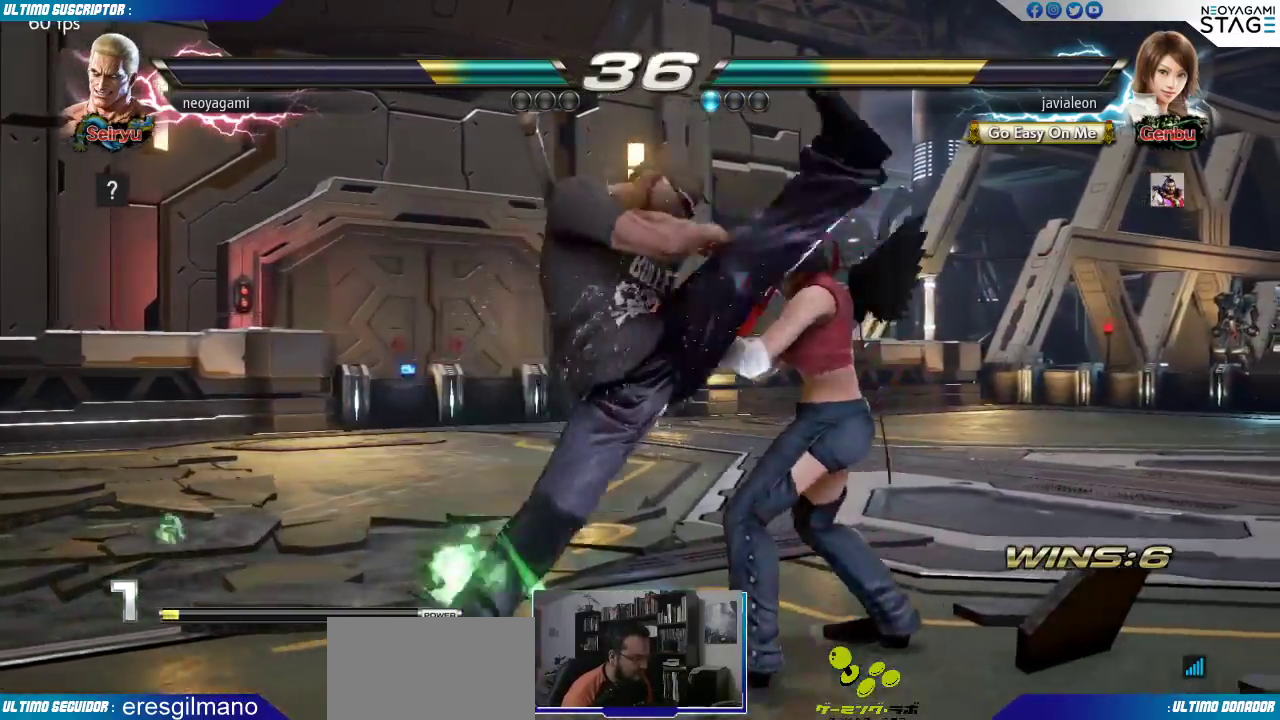
{"dt_ms": 500, "buttons": [], "left_stick": "right", "events": [[100, "left_stick", "center"], [400, "left_stick", "right"], [467, "R1", "down"], [500, "R1", "up"]]}
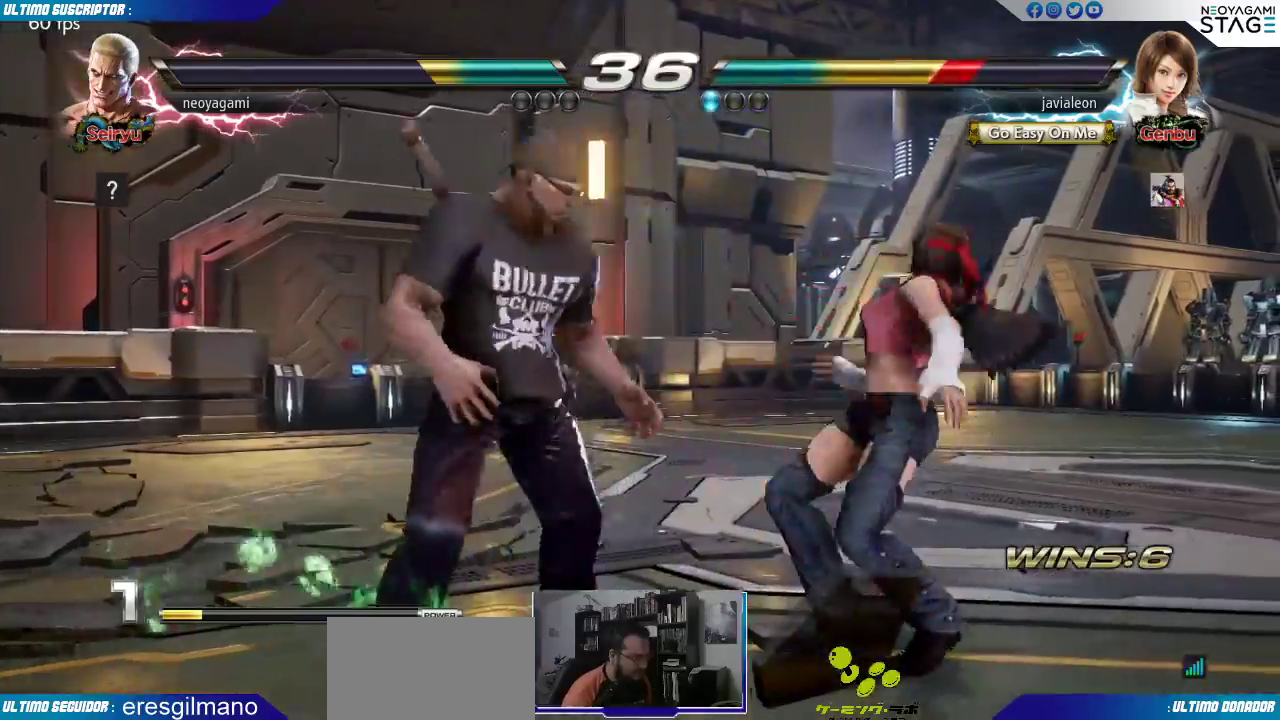
{"dt_ms": 1000, "buttons": [], "left_stick": "center"}
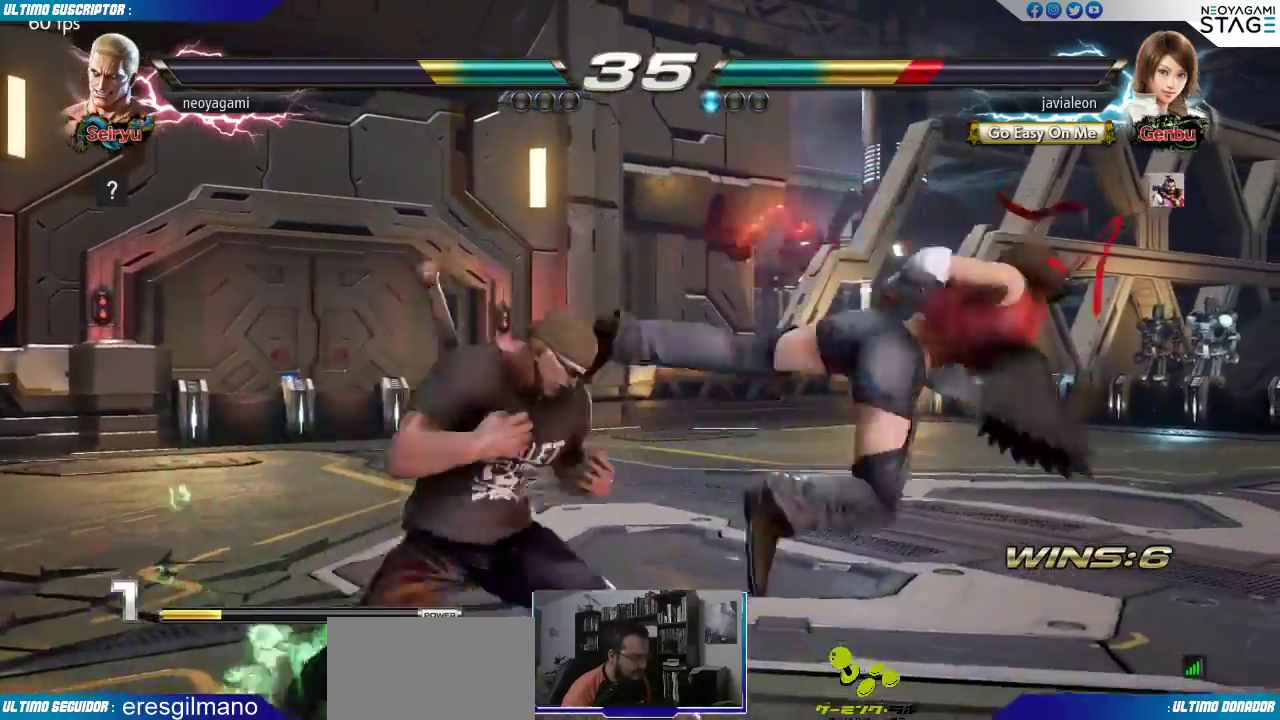
{"dt_ms": 500, "buttons": [], "left_stick": "center", "events": [[233, "CIRCLE", "down"], [283, "CIRCLE", "up"], [333, "CIRCLE", "down"], [417, "CIRCLE", "up"]]}
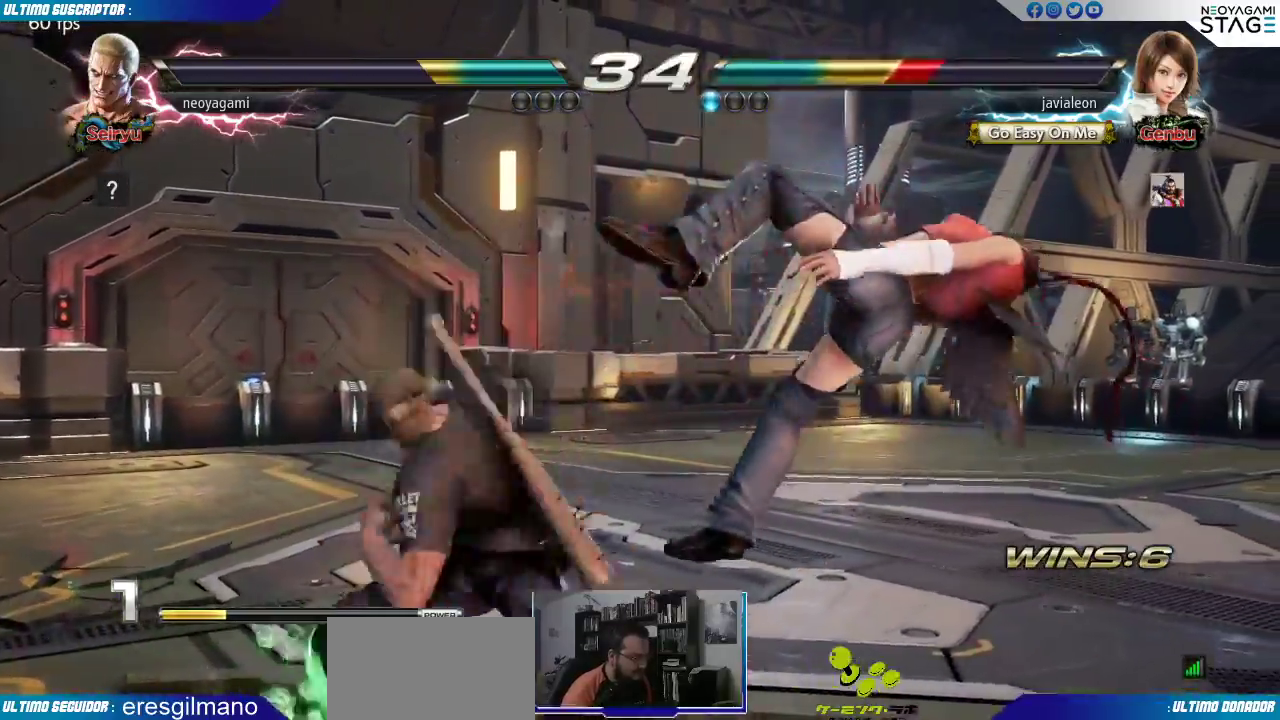
{"dt_ms": 500, "buttons": [], "left_stick": "center", "events": []}
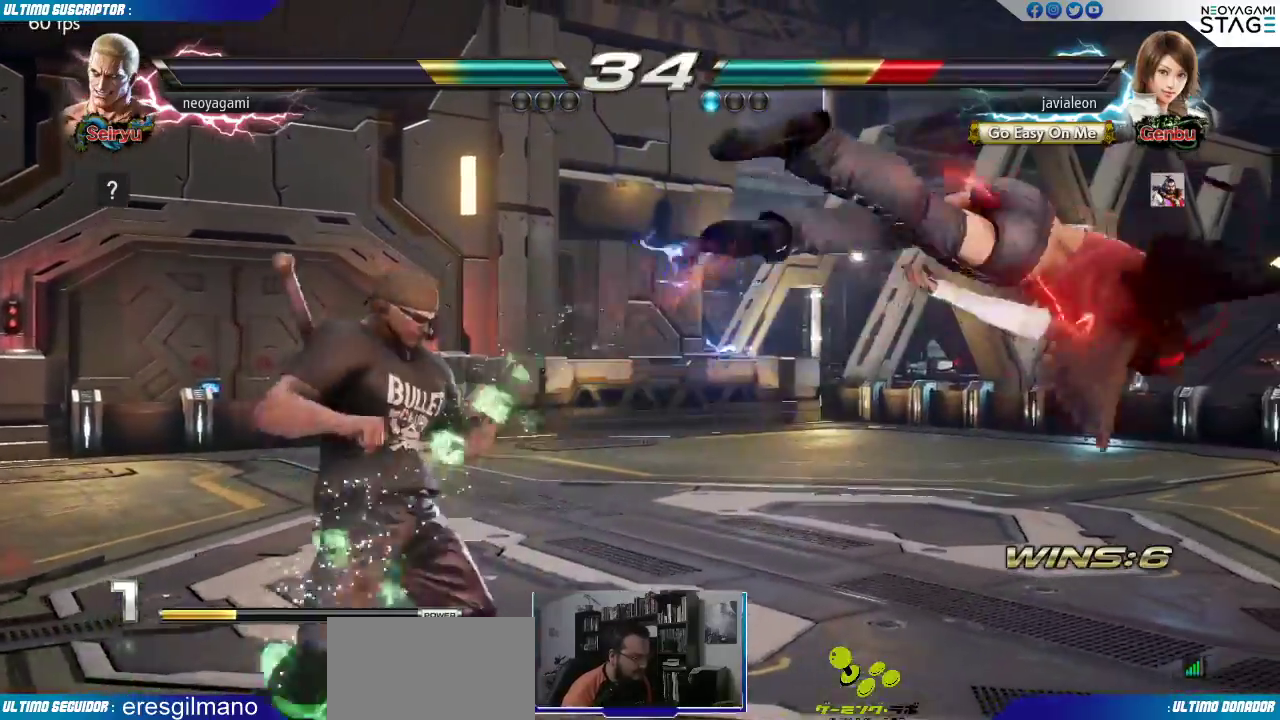
{"dt_ms": 500, "buttons": [], "left_stick": "center", "events": [[33, "left_stick", "right"], [100, "left_stick", "center"], [167, "left_stick", "right"], [333, "left_stick", "center"], [433, "TRIANGLE", "down"], [500, "TRIANGLE", "up"]]}
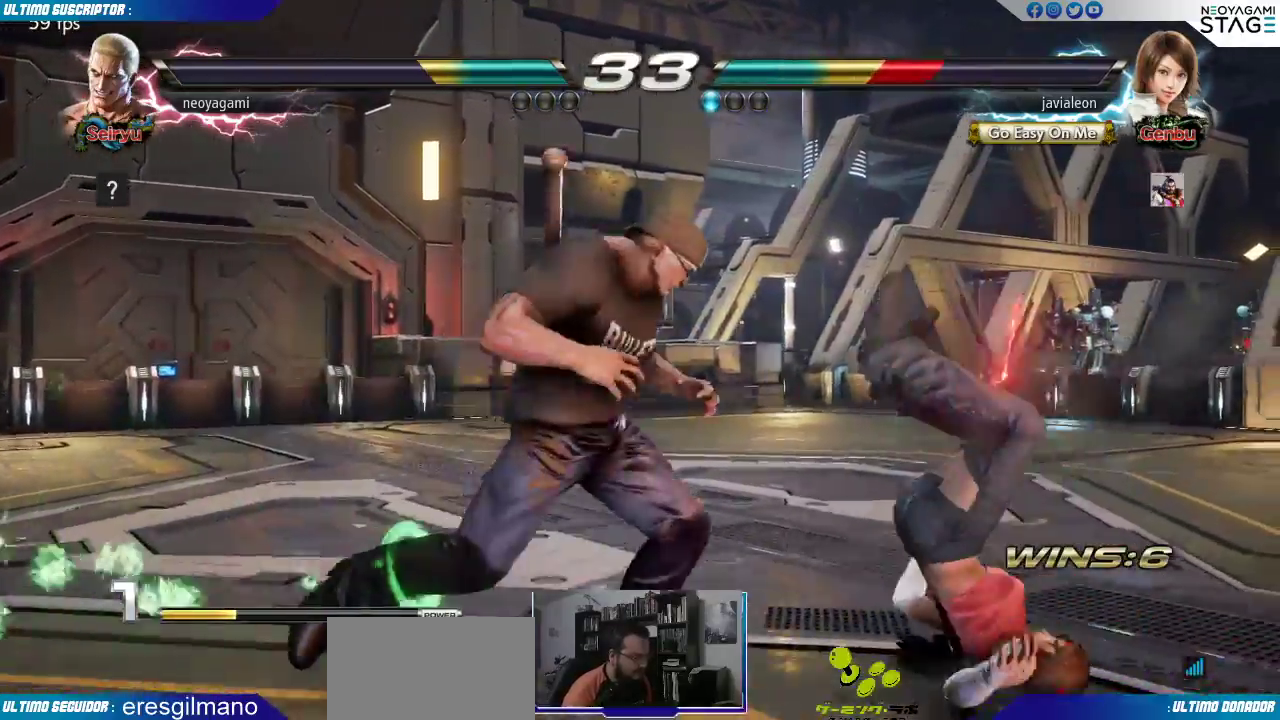
{"dt_ms": 500, "buttons": [], "left_stick": "down", "events": [[67, "left_stick", "right"], [100, "SQUARE", "down"], [133, "SQUARE", "up"], [217, "SQUARE", "down"], [283, "SQUARE", "up"], [317, "SQUARE", "down"], [400, "SQUARE", "up"], [500, "left_stick", "down"]]}
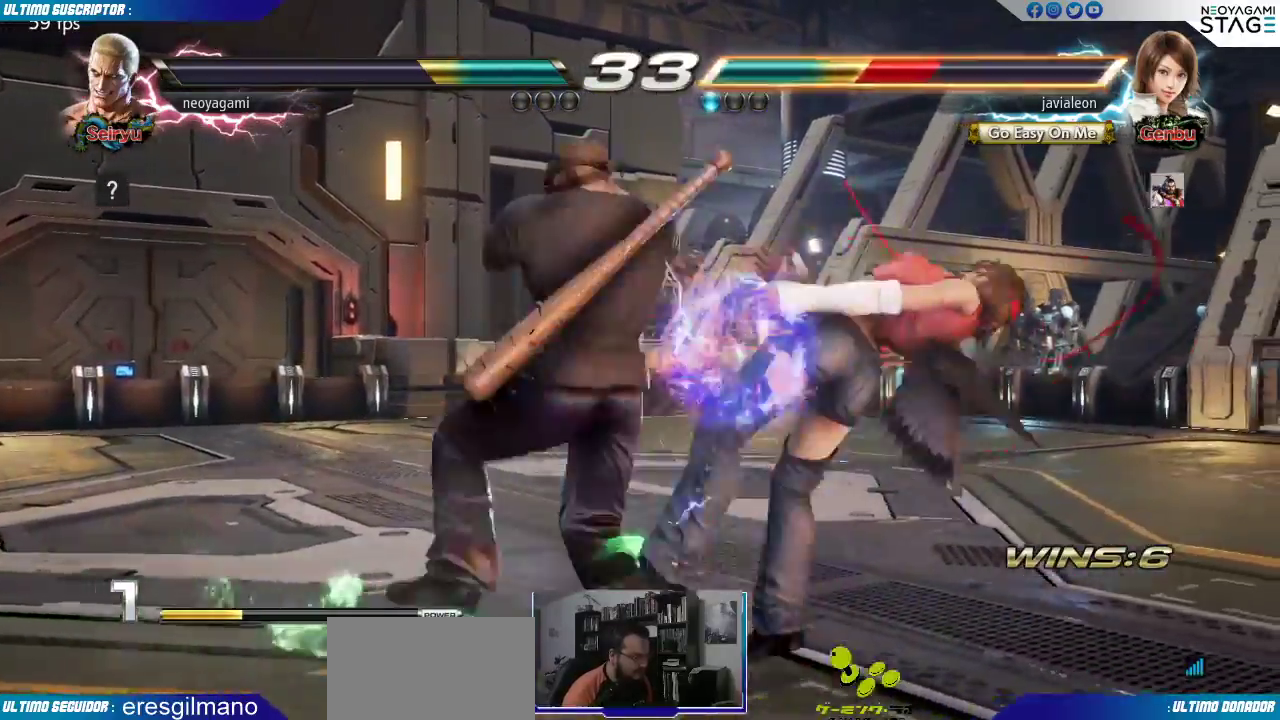
{"dt_ms": 500, "buttons": [], "left_stick": "center"}
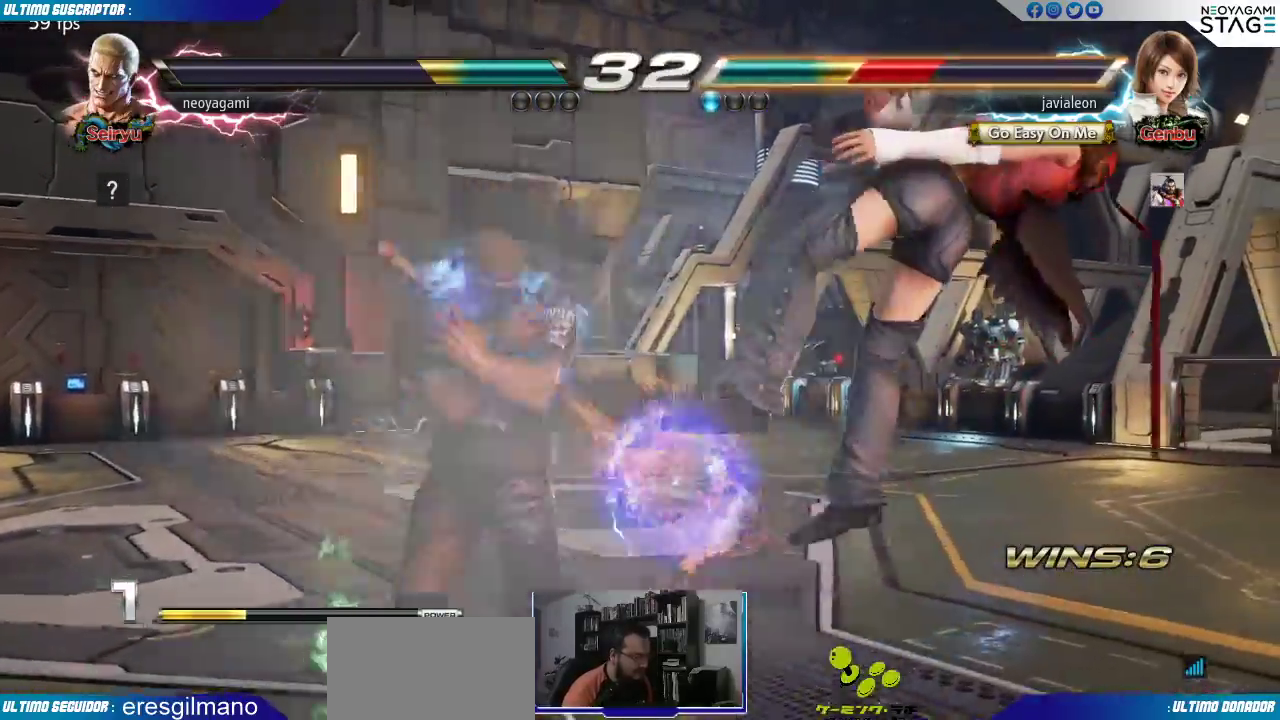
{"dt_ms": 500, "buttons": [], "left_stick": "center", "events": []}
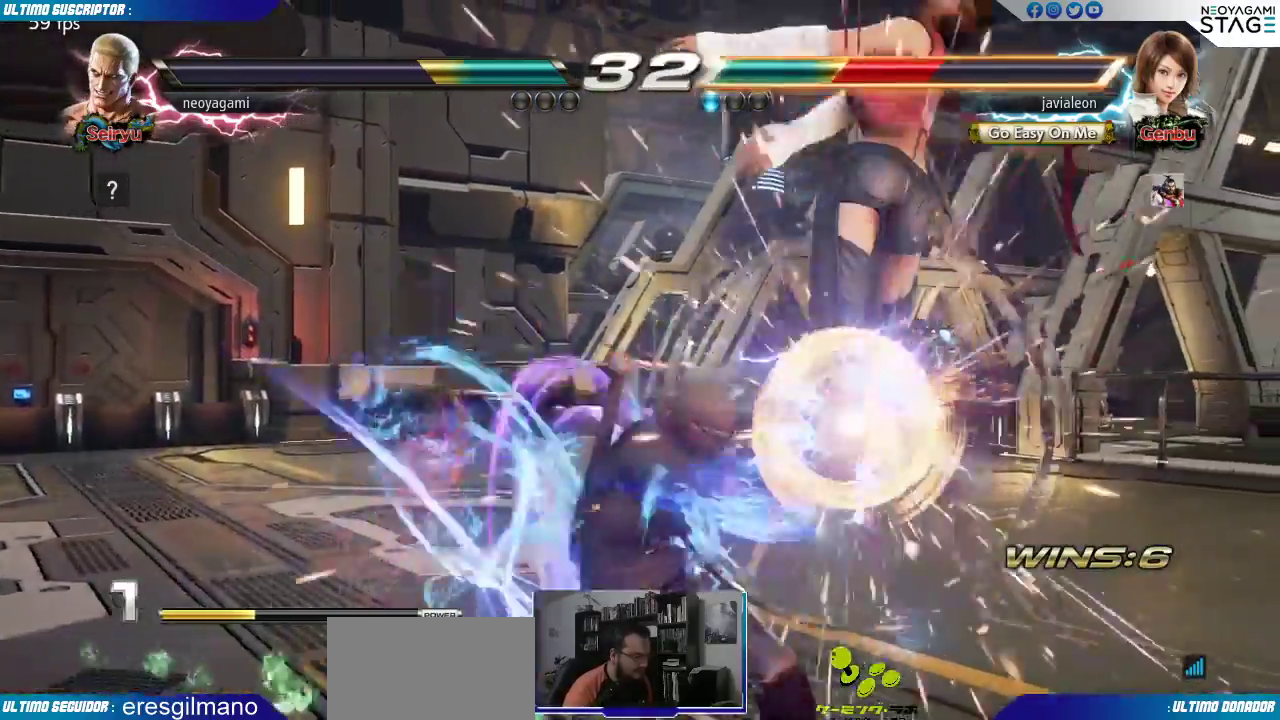
{"dt_ms": 500, "buttons": [], "left_stick": "right", "events": [[317, "left_stick", "right"], [383, "left_stick", "center"], [450, "left_stick", "right"]]}
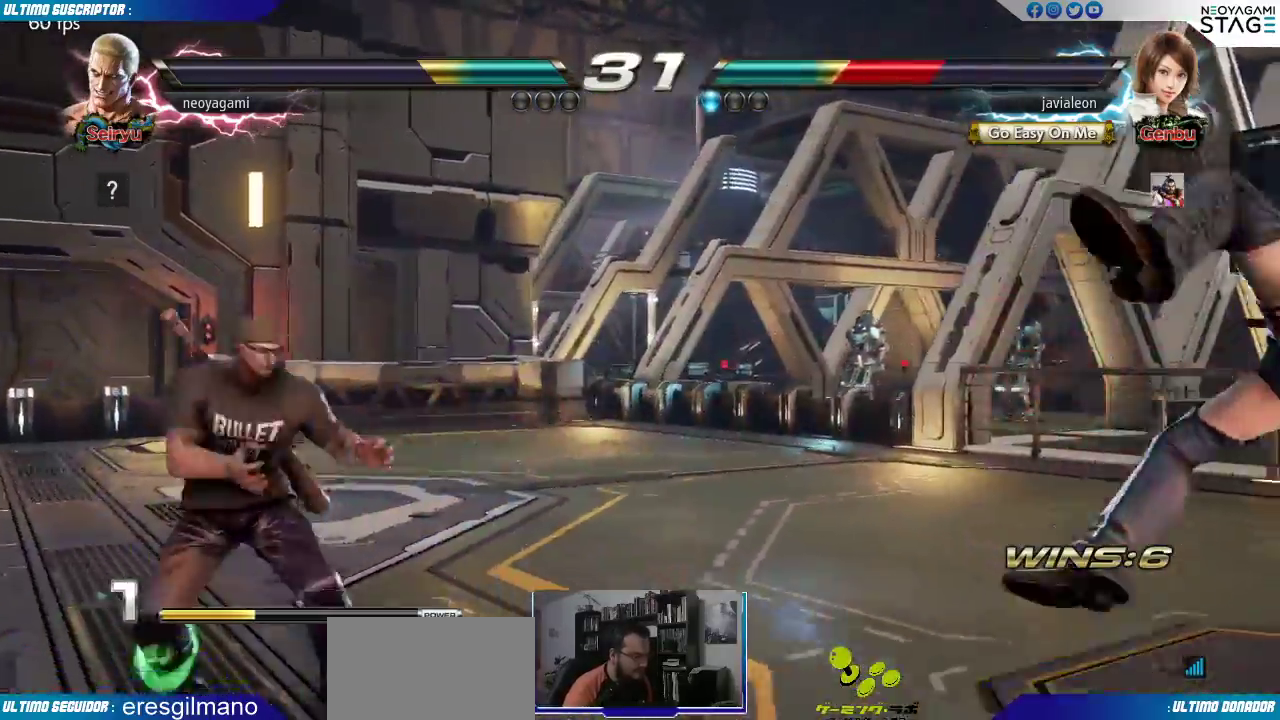
{"dt_ms": 500, "buttons": [], "left_stick": "center", "events": [[17, "left_stick", "center"], [67, "left_stick", "right"], [450, "left_stick", "center"]]}